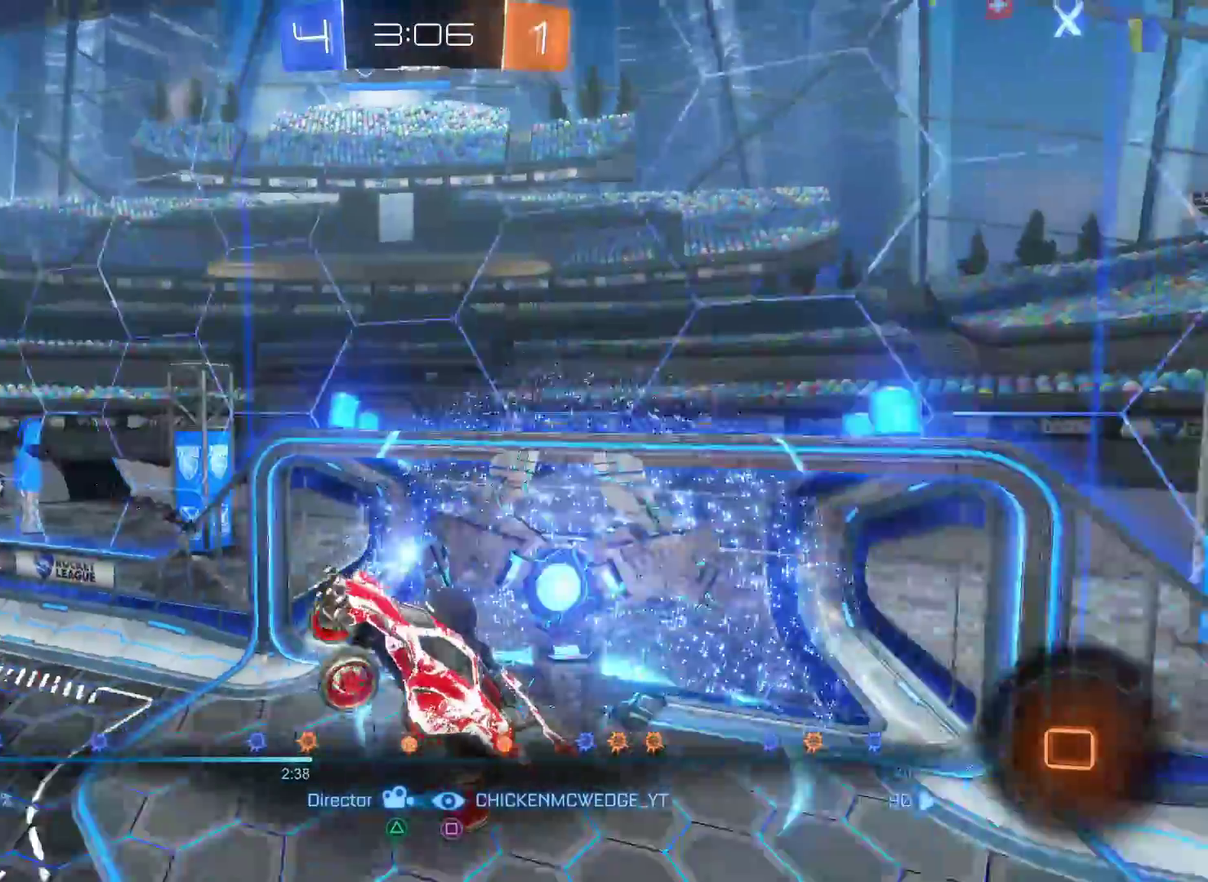
Gameplay with a controller (PlayStation layout); each line is a JSON object with the inputs held at the frame after it. "events" lists button and stick changes between this image and that frame as [ms after this image, input, new state], when the widget could be followed in between.
{"buttons": ["DPAD_LEFT"], "left_stick": "center", "right_stick": "center", "events": [[333, "DPAD_LEFT", "down"], [417, "DPAD_LEFT", "up"], [483, "DPAD_LEFT", "down"]]}
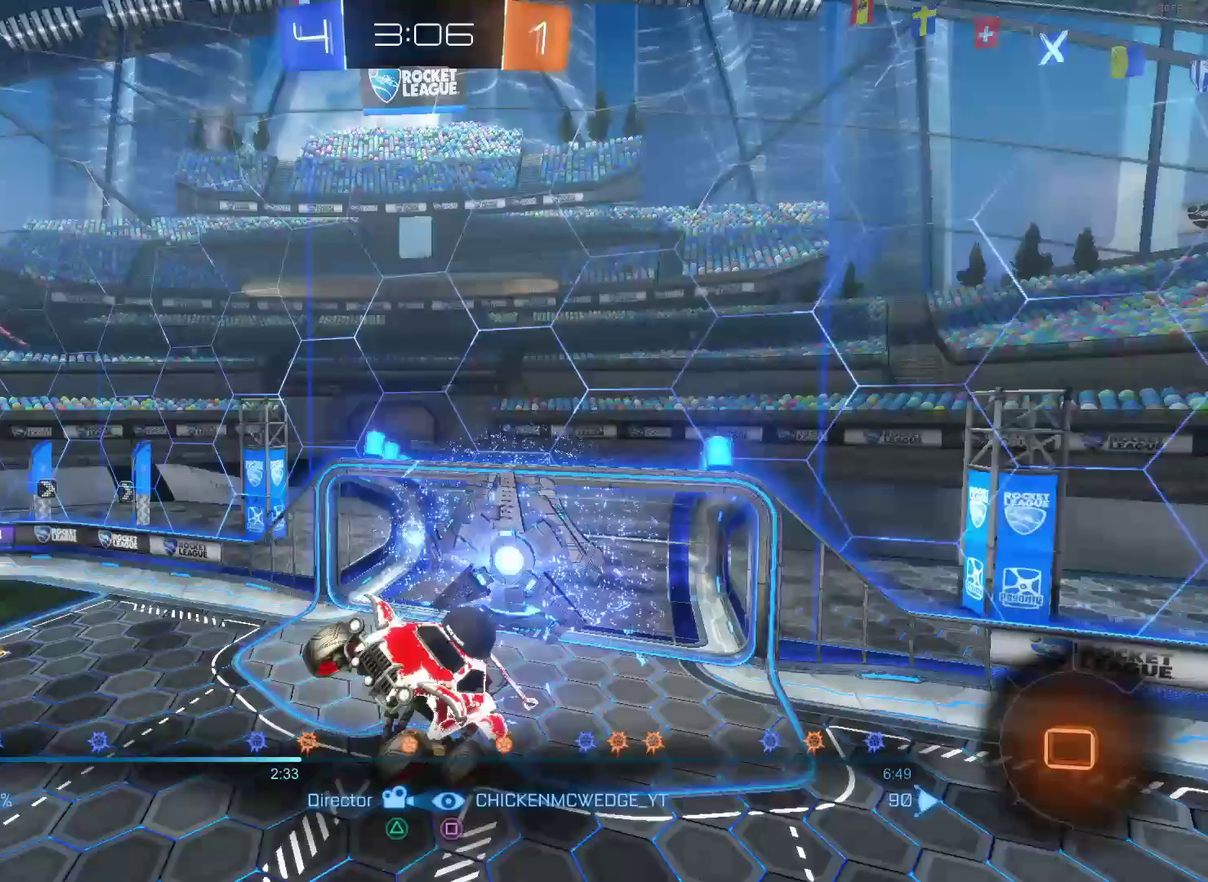
{"buttons": [], "left_stick": "center", "right_stick": "center", "events": [[67, "DPAD_LEFT", "up"]]}
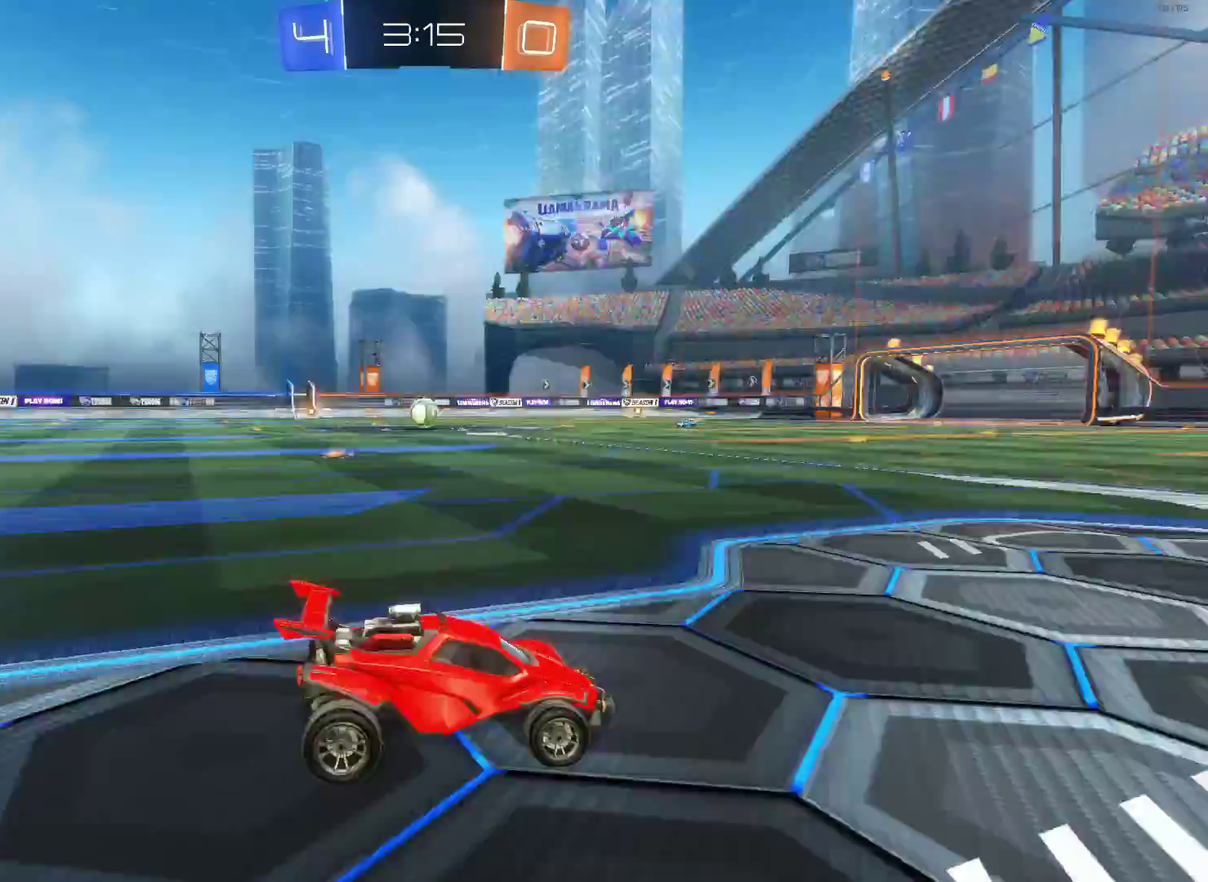
{"buttons": [], "left_stick": "center", "right_stick": "center", "events": [[200, "TRIANGLE", "down"], [283, "TRIANGLE", "up"]]}
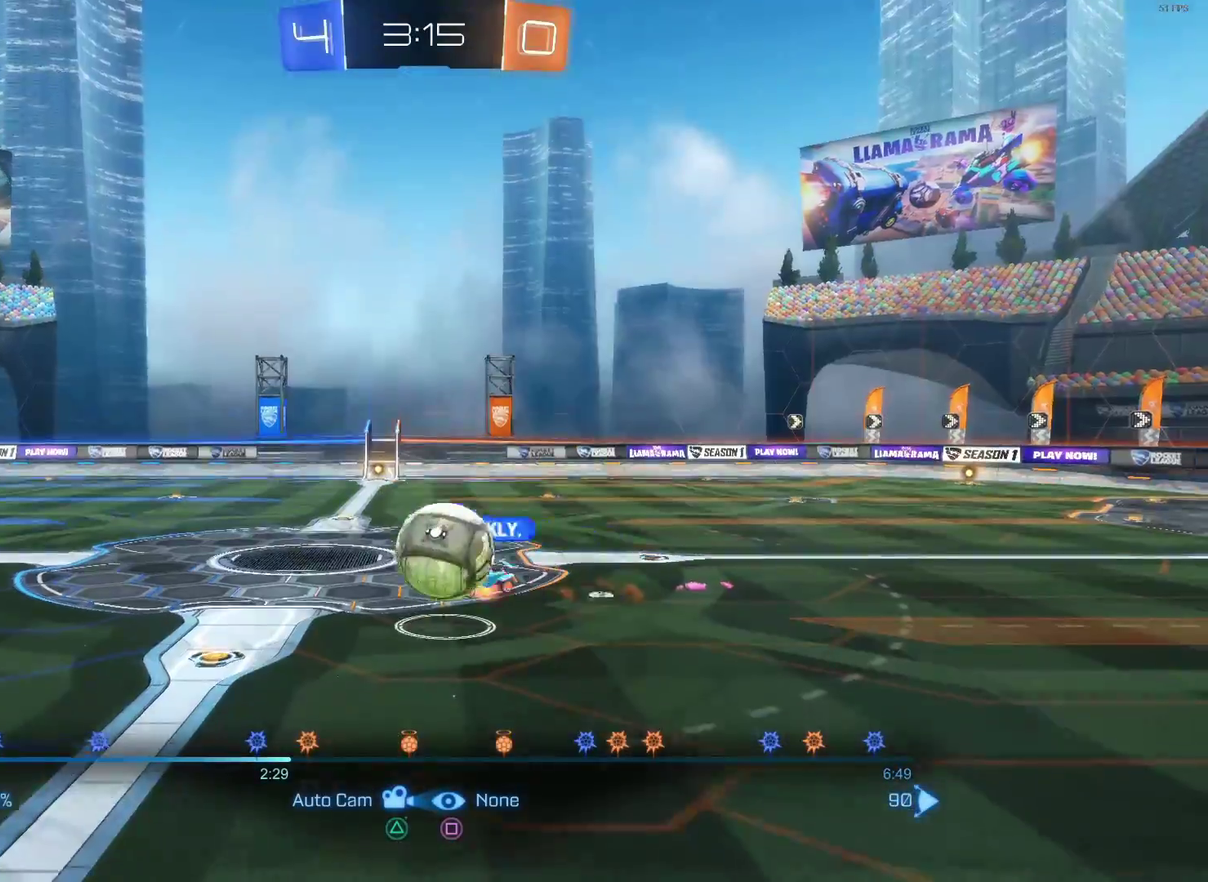
{"buttons": ["TRIANGLE"], "left_stick": "center", "right_stick": "center", "events": [[500, "TRIANGLE", "down"]]}
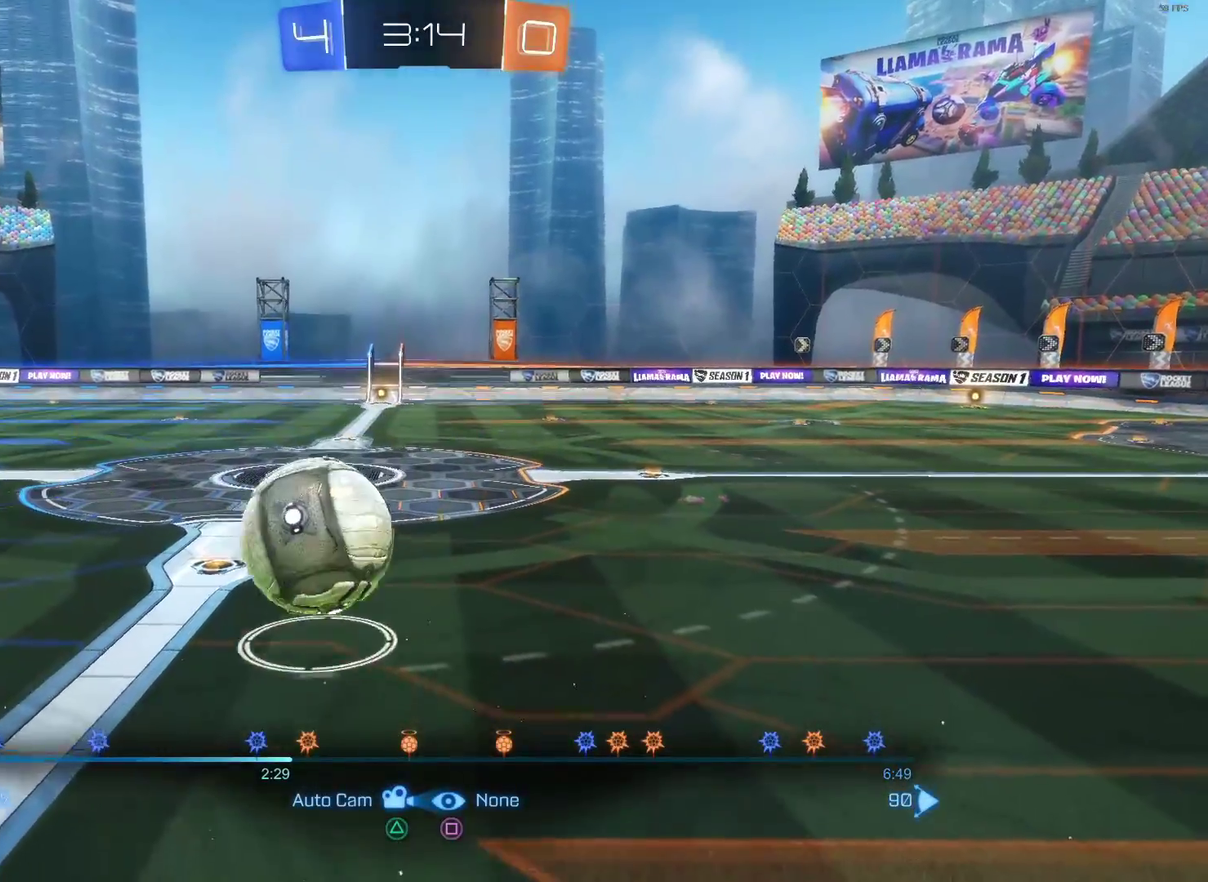
{"buttons": [], "left_stick": "center", "right_stick": "center", "events": [[100, "TRIANGLE", "up"]]}
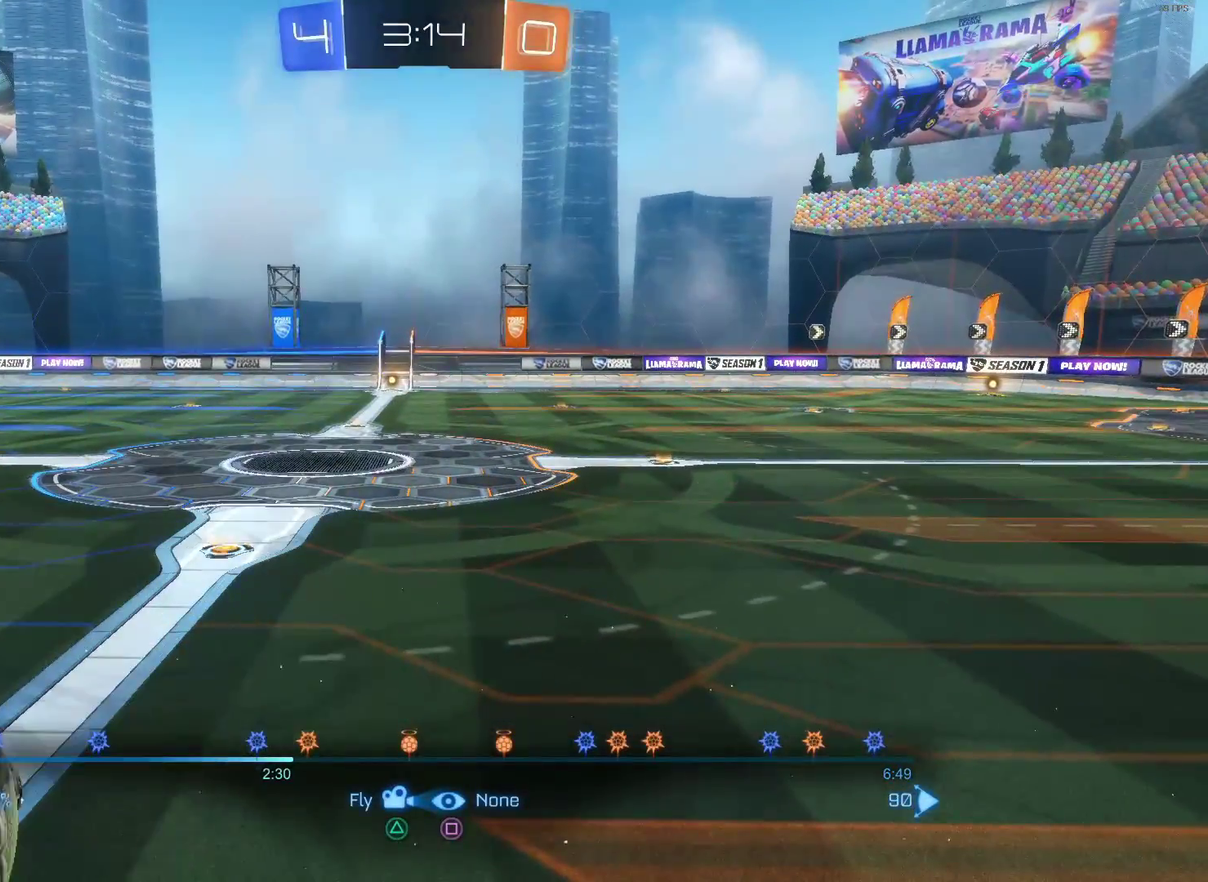
{"buttons": [], "left_stick": "center", "right_stick": "left", "events": [[283, "right_stick", "left"]]}
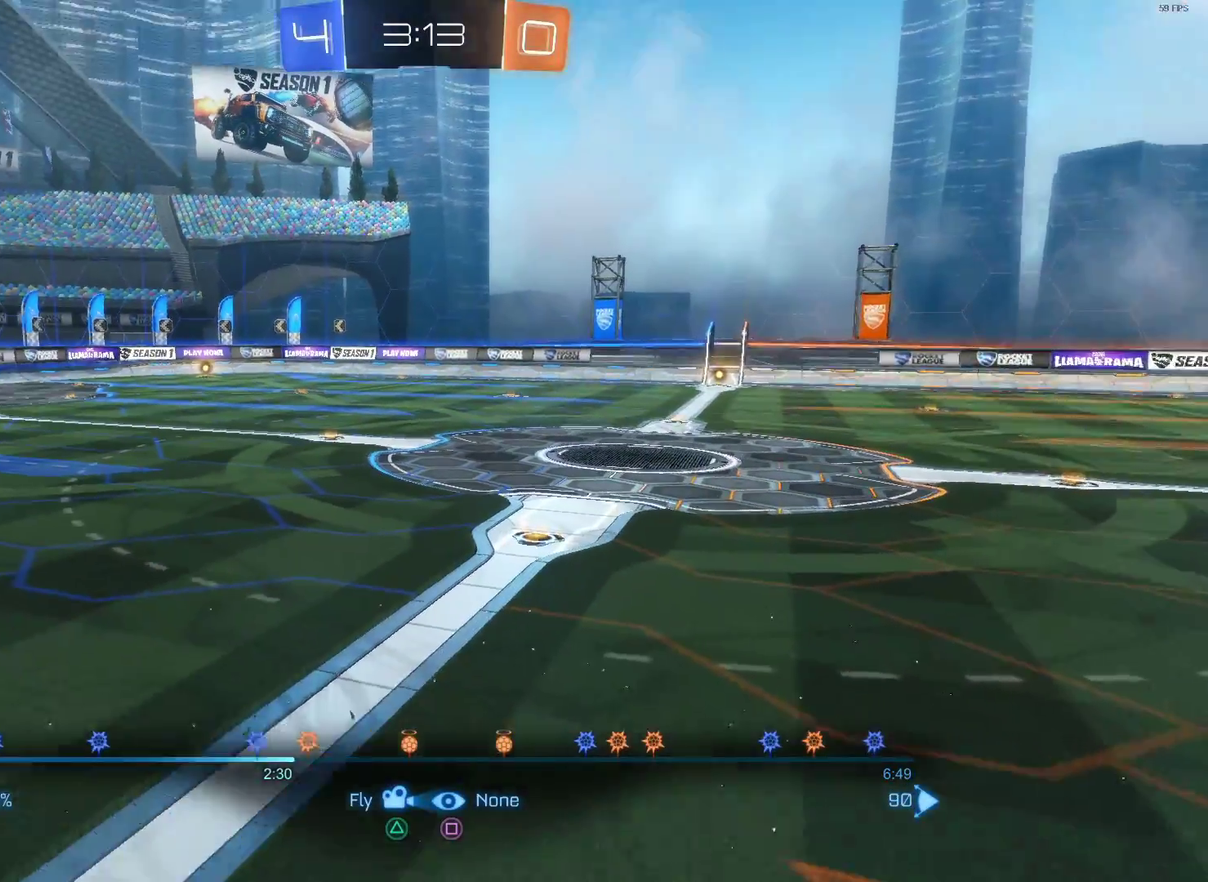
{"buttons": [], "left_stick": "up-right", "right_stick": "left", "events": [[67, "left_stick", "right"], [450, "left_stick", "up-right"]]}
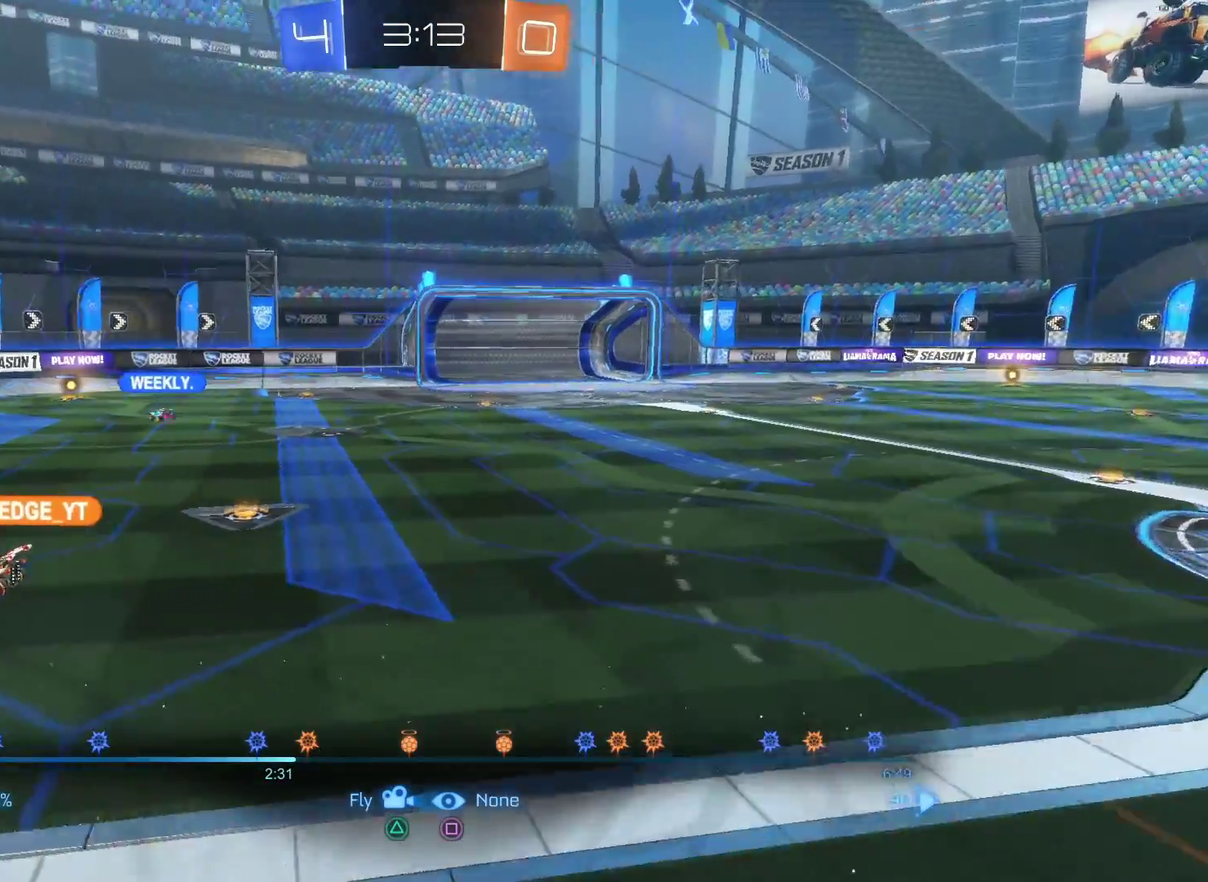
{"buttons": [], "left_stick": "down", "right_stick": "up-left", "events": [[250, "left_stick", "right"], [417, "left_stick", "down-right"], [417, "right_stick", "up-left"], [500, "left_stick", "down"]]}
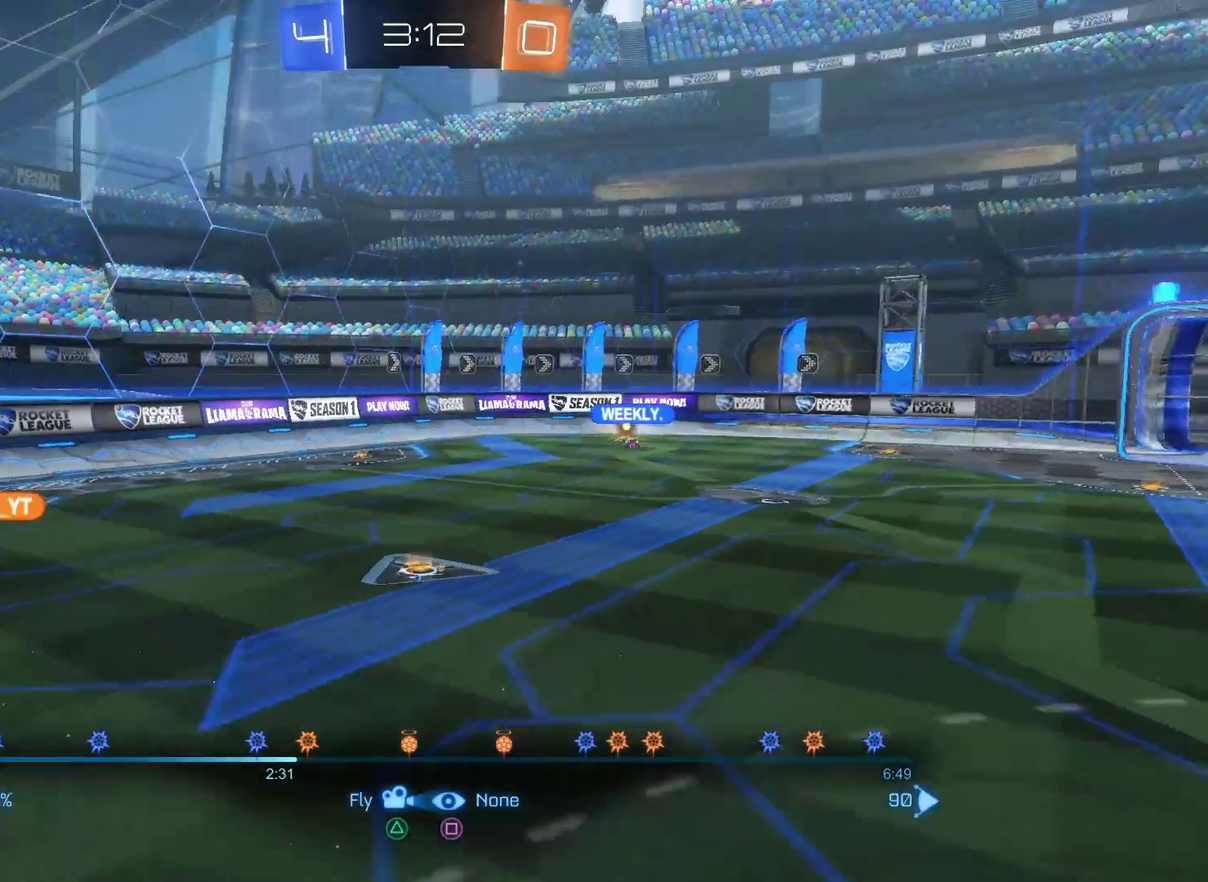
{"buttons": [], "left_stick": "down", "right_stick": "center", "events": [[117, "right_stick", "center"], [183, "left_stick", "down-left"], [300, "left_stick", "down"]]}
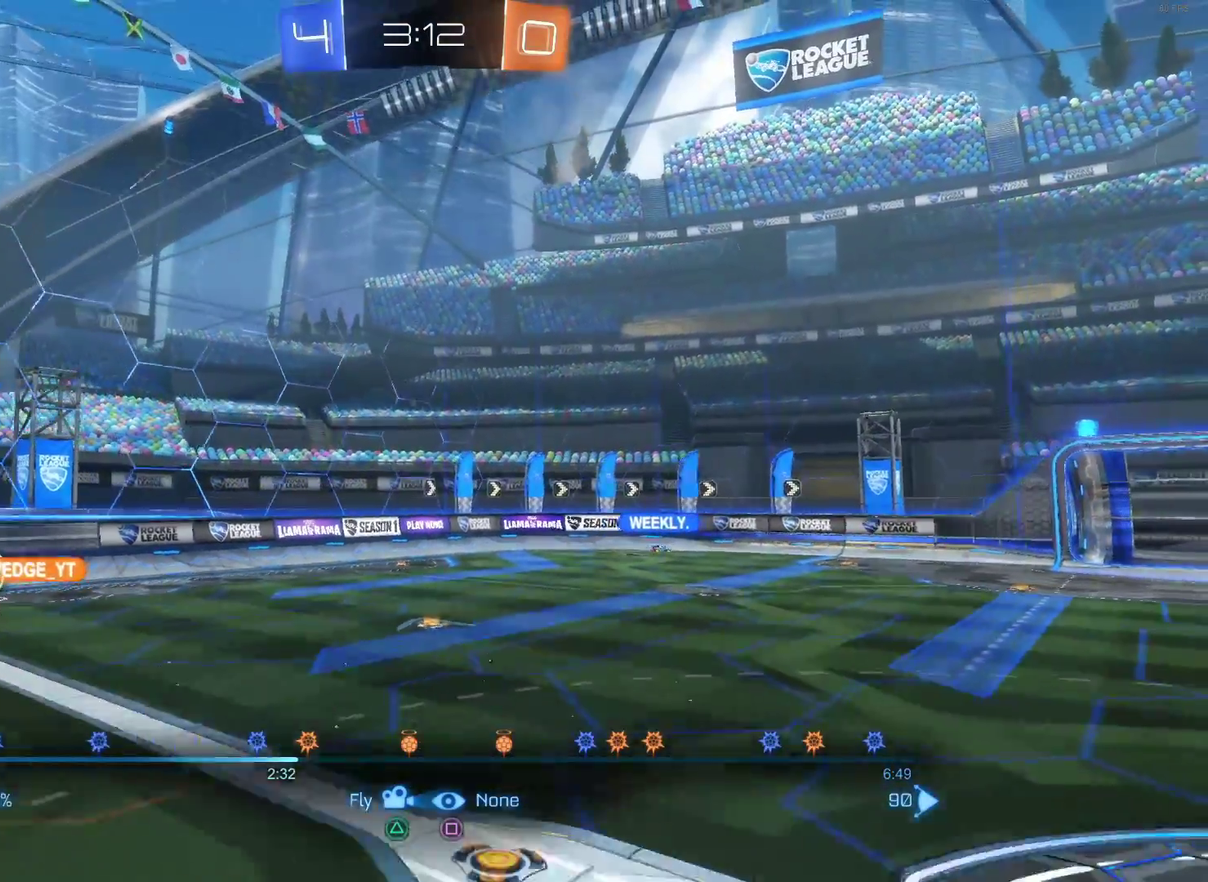
{"buttons": [], "left_stick": "center", "right_stick": "center", "events": [[67, "left_stick", "down-right"], [267, "right_stick", "down-right"], [333, "left_stick", "right"], [350, "right_stick", "center"], [417, "left_stick", "center"]]}
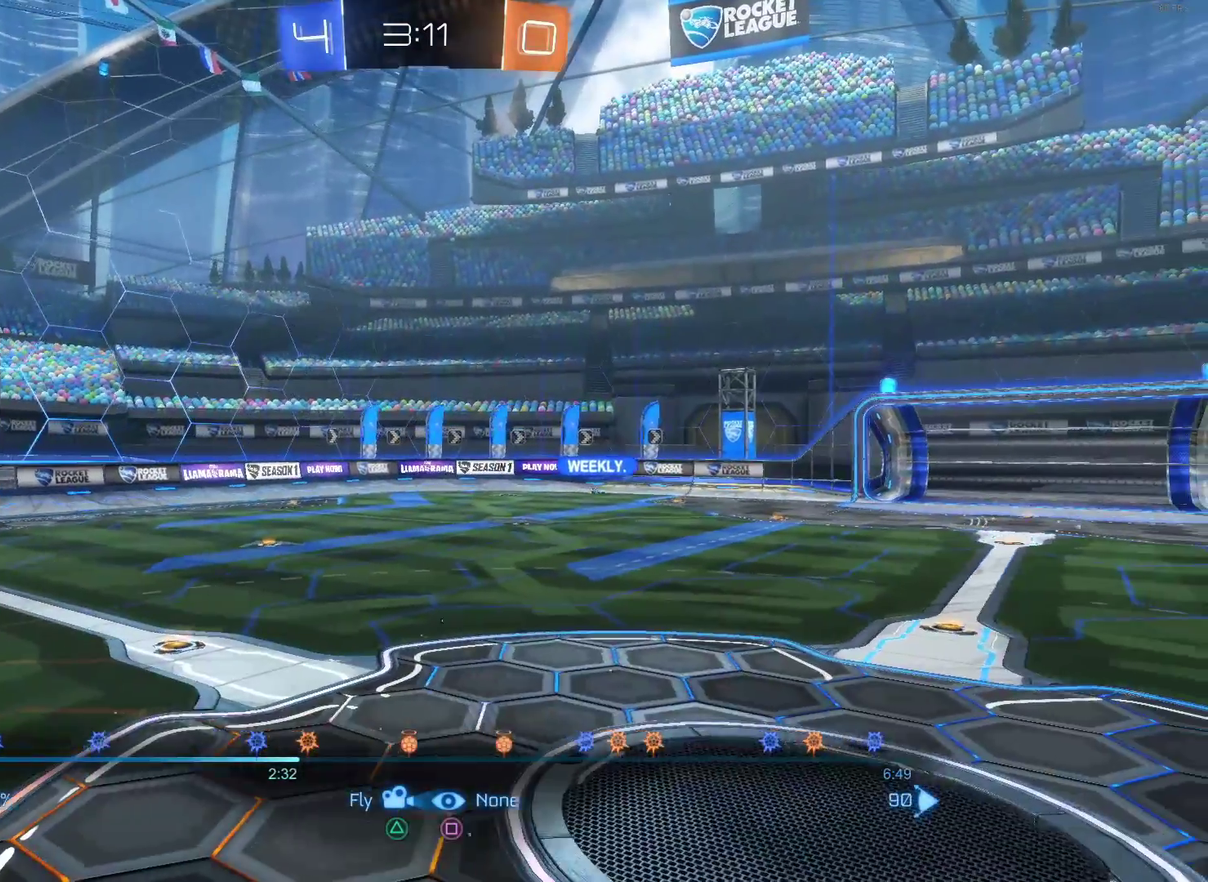
{"buttons": [], "left_stick": "center", "right_stick": "center", "events": []}
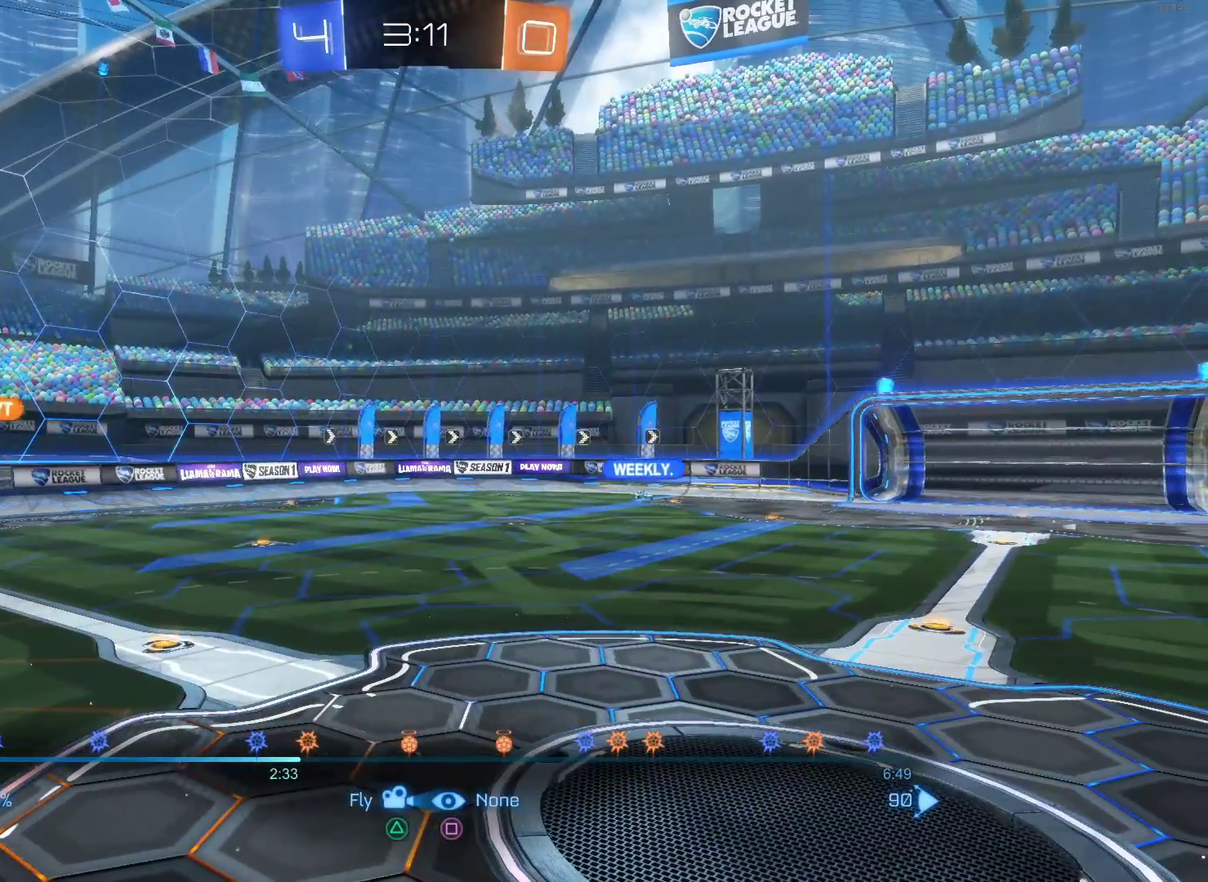
{"buttons": [], "left_stick": "center", "right_stick": "center", "events": [[150, "left_stick", "right"], [367, "left_stick", "center"]]}
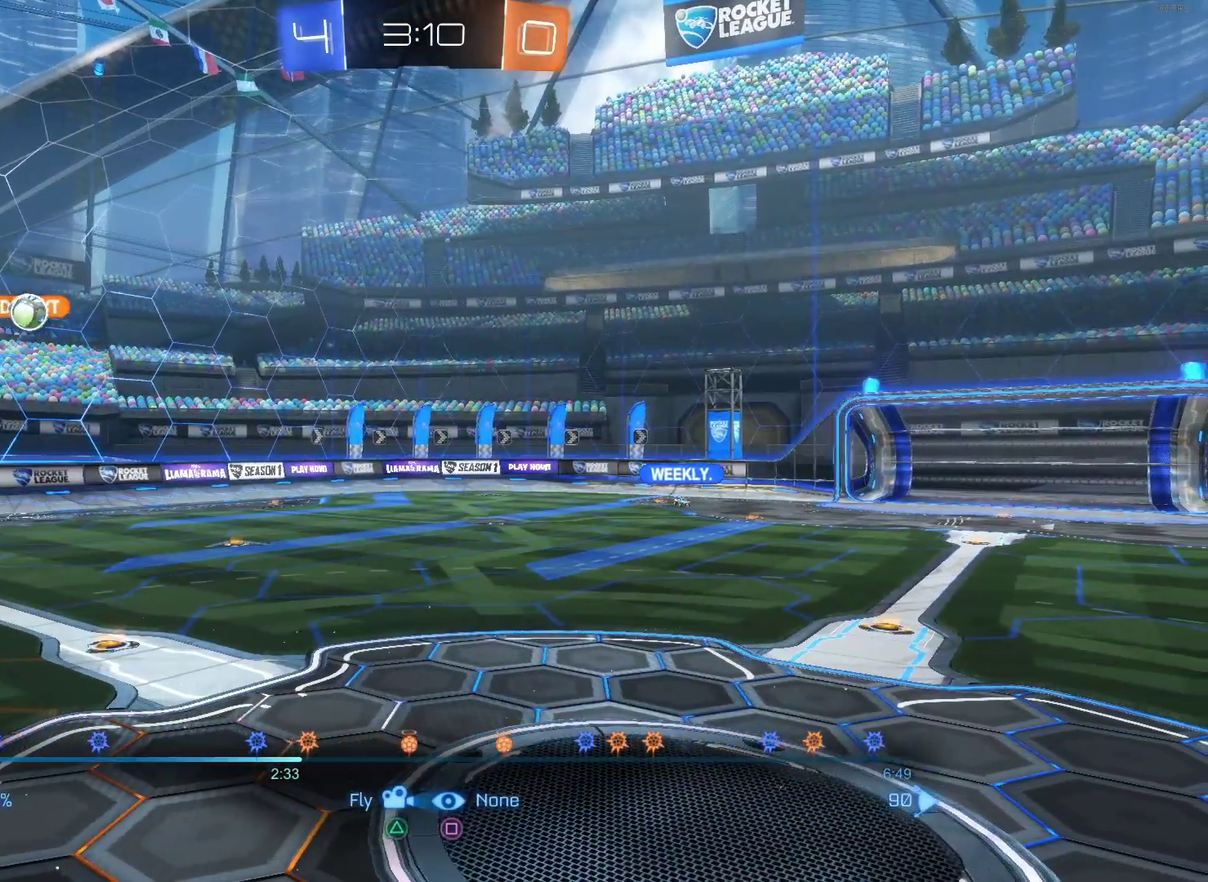
{"buttons": [], "left_stick": "up-right", "right_stick": "center", "events": [[83, "left_stick", "right"], [350, "left_stick", "up-right"]]}
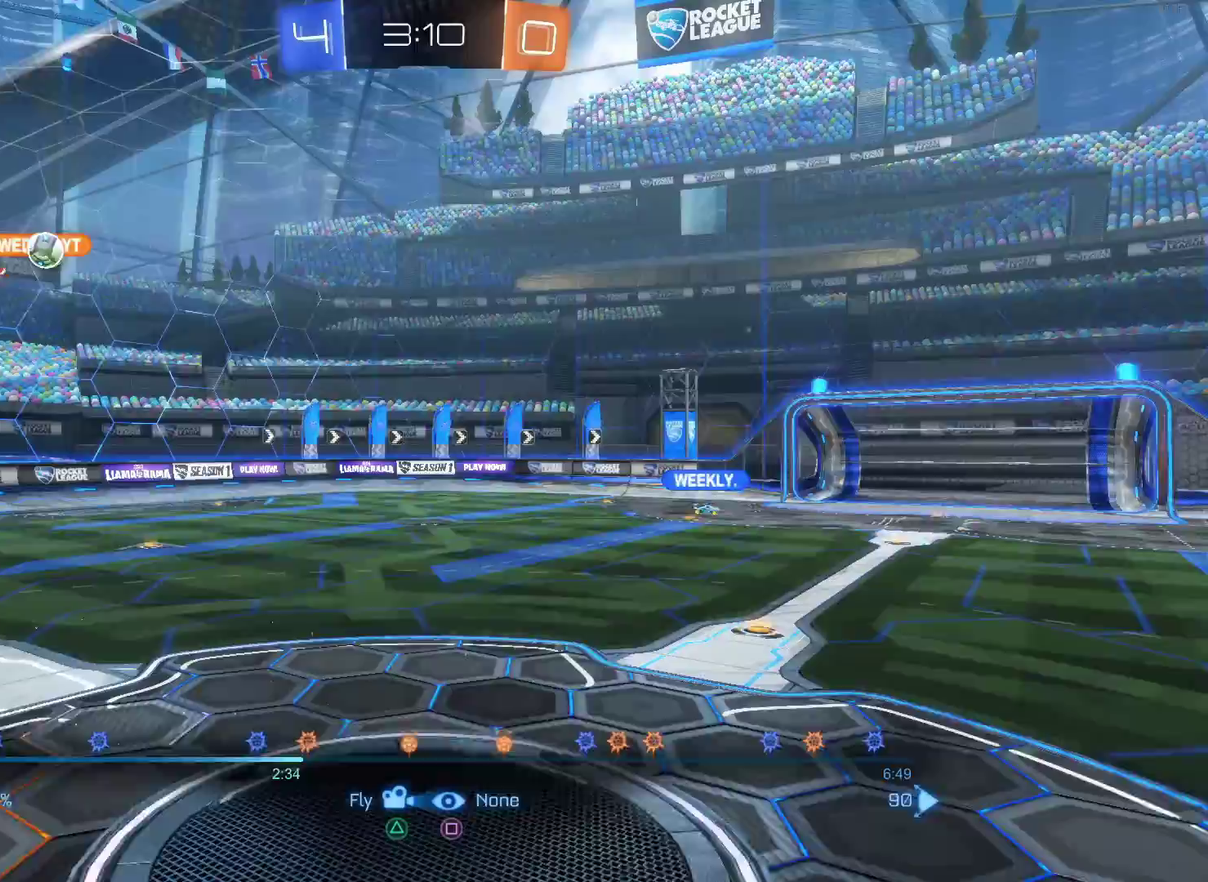
{"buttons": [], "left_stick": "up-right", "right_stick": "center", "events": []}
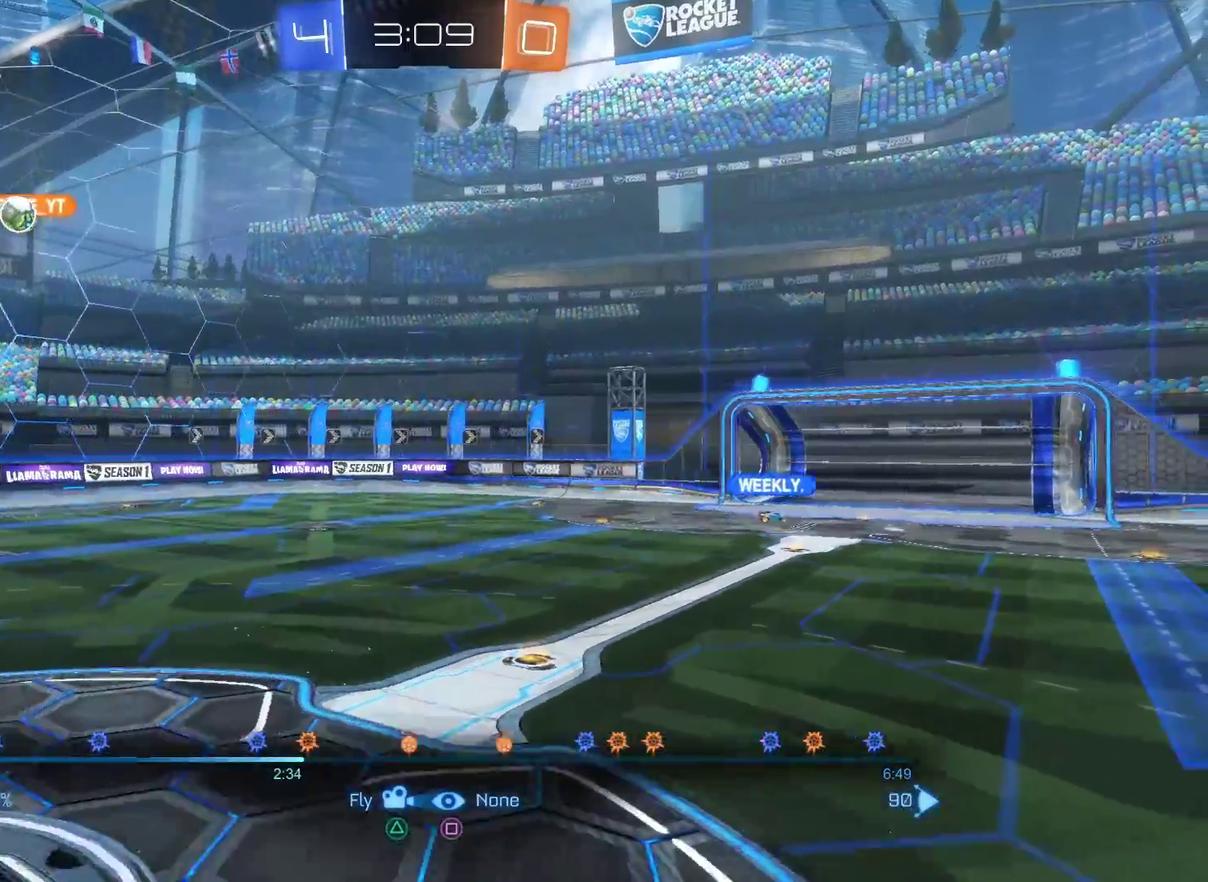
{"buttons": [], "left_stick": "up-right", "right_stick": "center", "events": []}
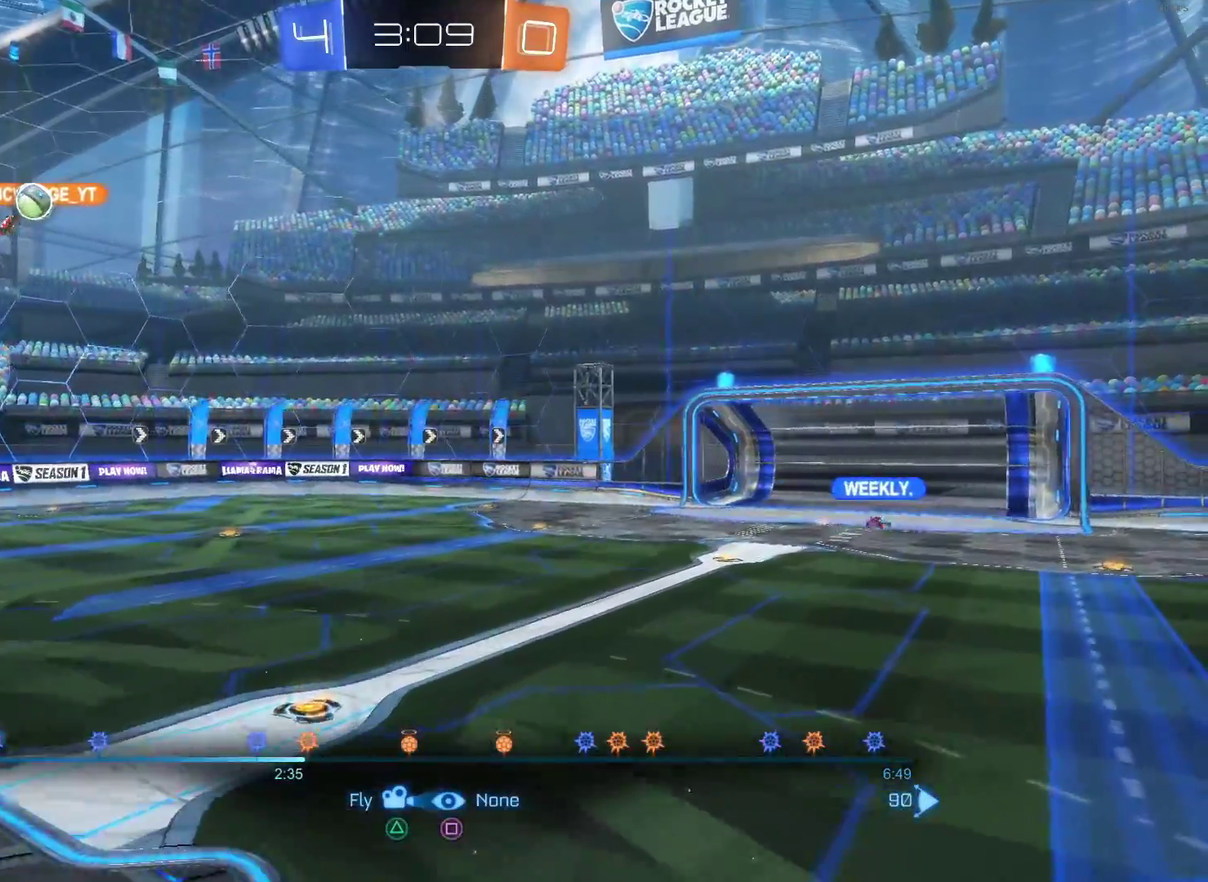
{"buttons": [], "left_stick": "up-right", "right_stick": "center", "events": []}
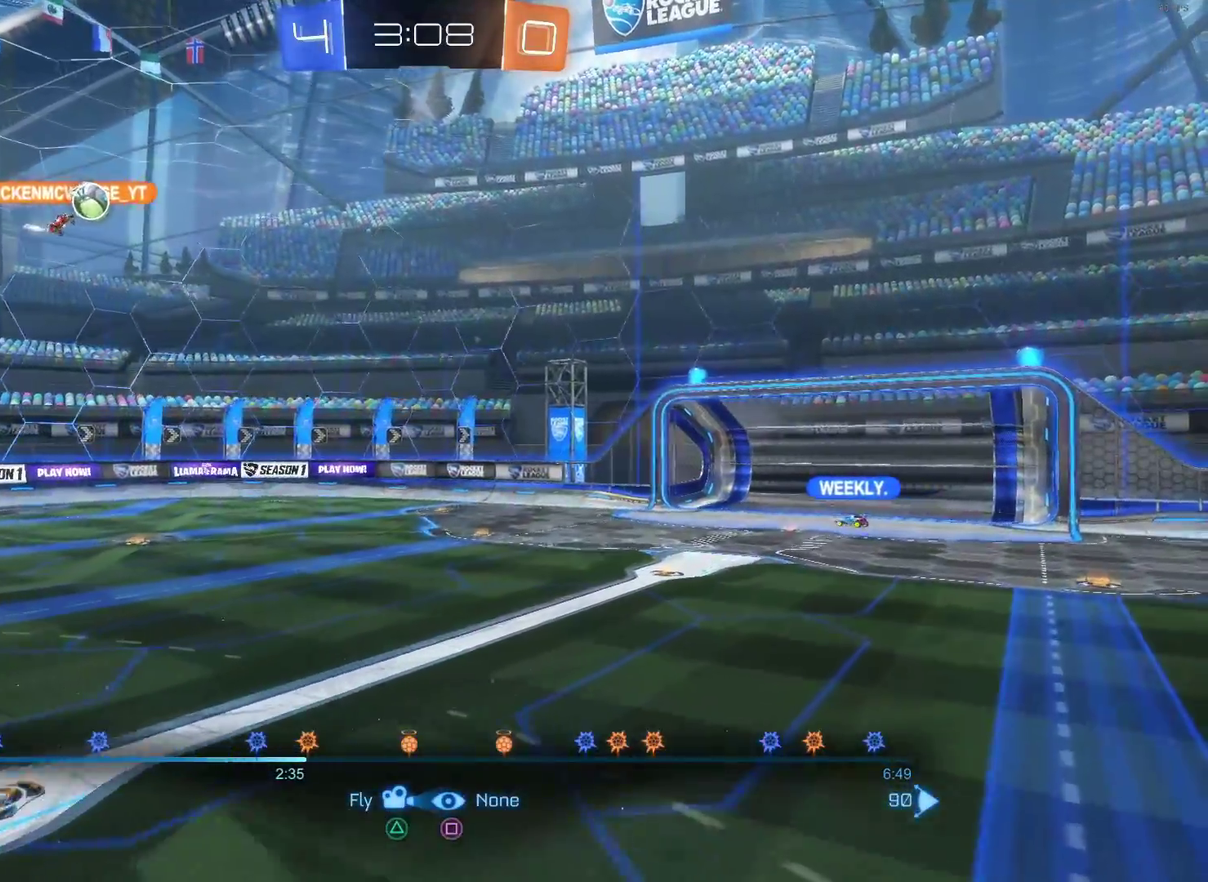
{"buttons": [], "left_stick": "up-right", "right_stick": "center", "events": []}
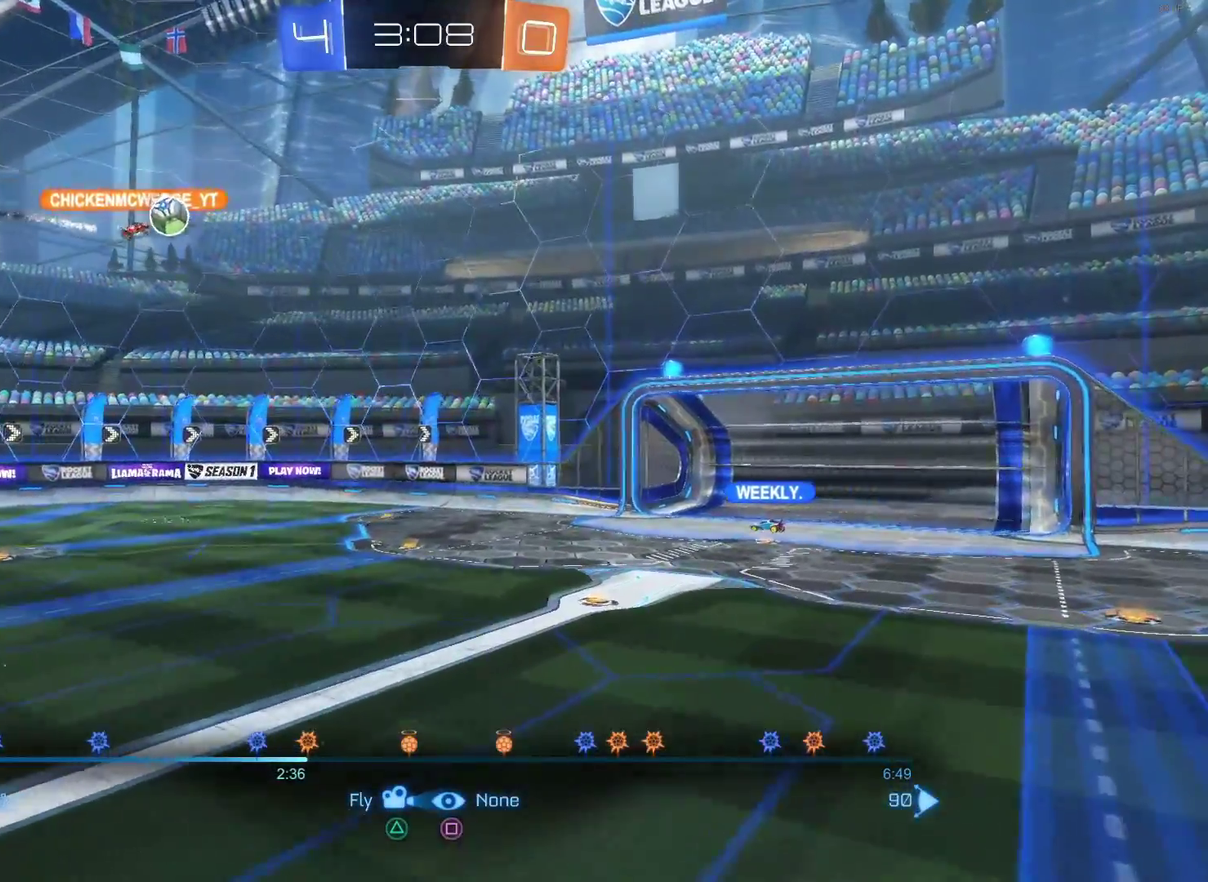
{"buttons": [], "left_stick": "up", "right_stick": "center", "events": [[383, "left_stick", "up"]]}
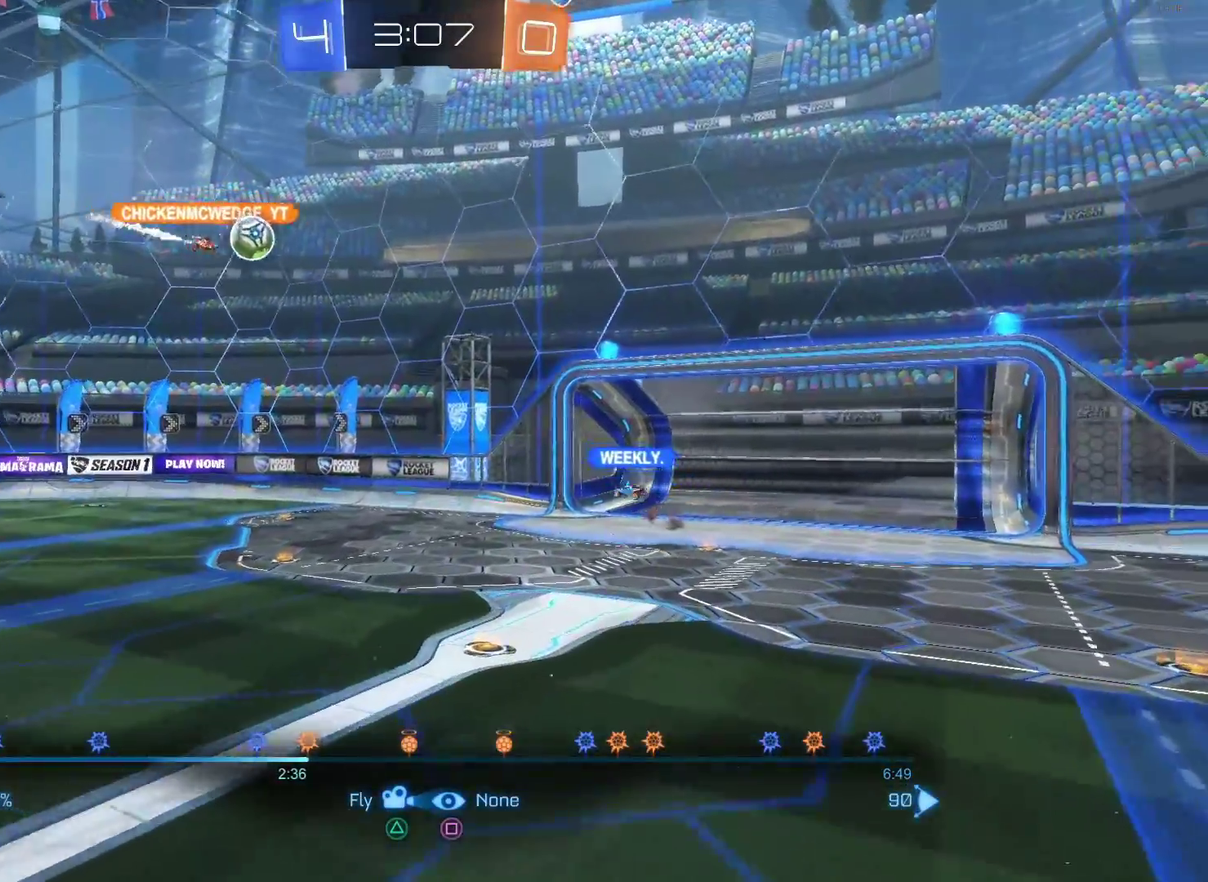
{"buttons": [], "left_stick": "up", "right_stick": "center", "events": []}
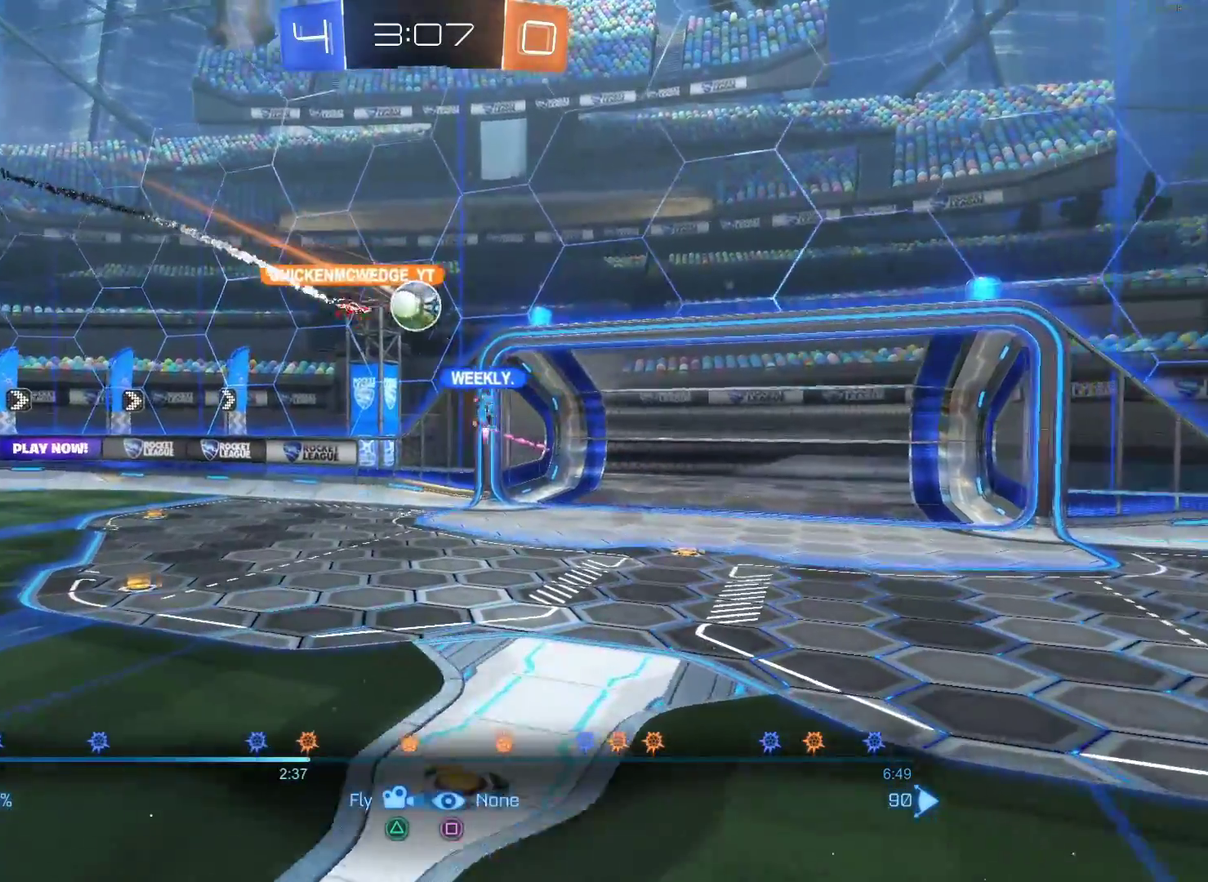
{"buttons": [], "left_stick": "center", "right_stick": "center", "events": [[467, "left_stick", "center"]]}
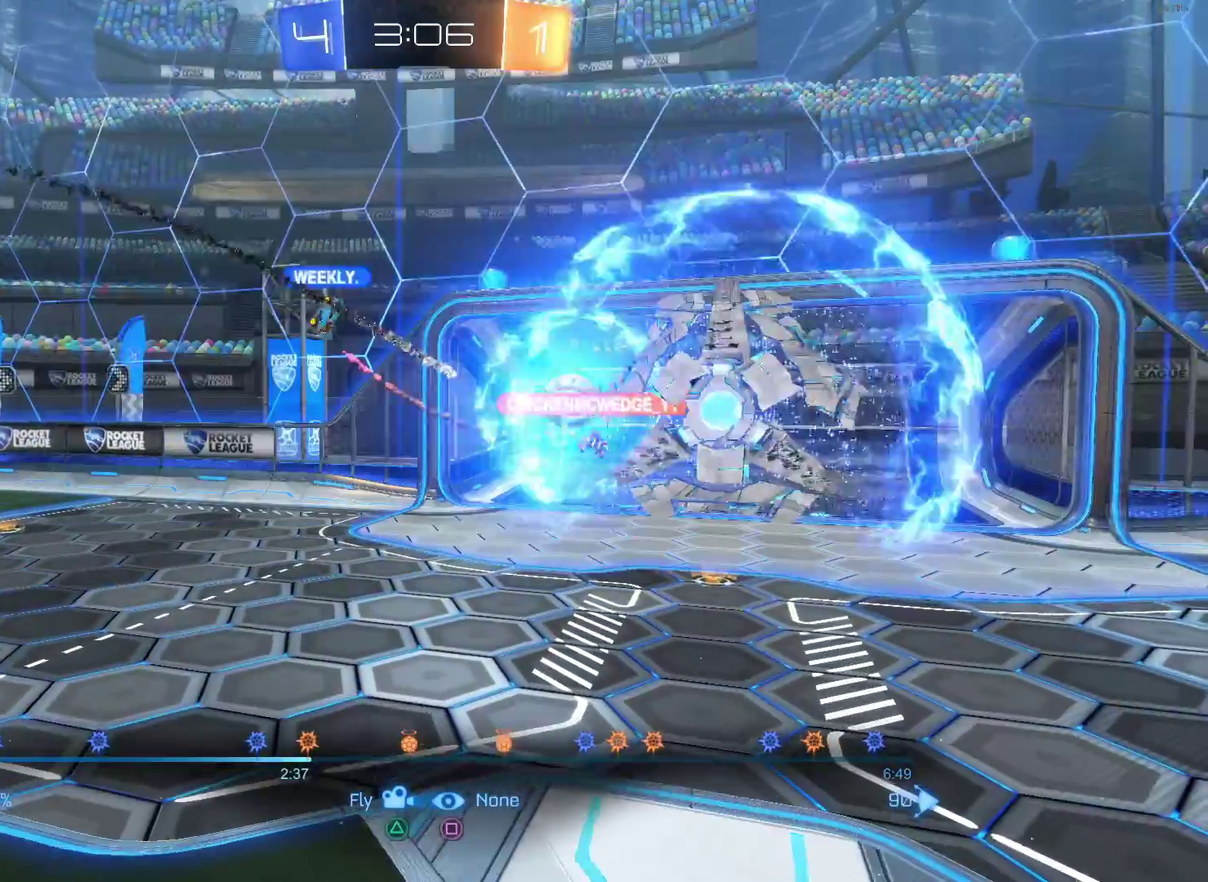
{"buttons": [], "left_stick": "center", "right_stick": "center", "events": []}
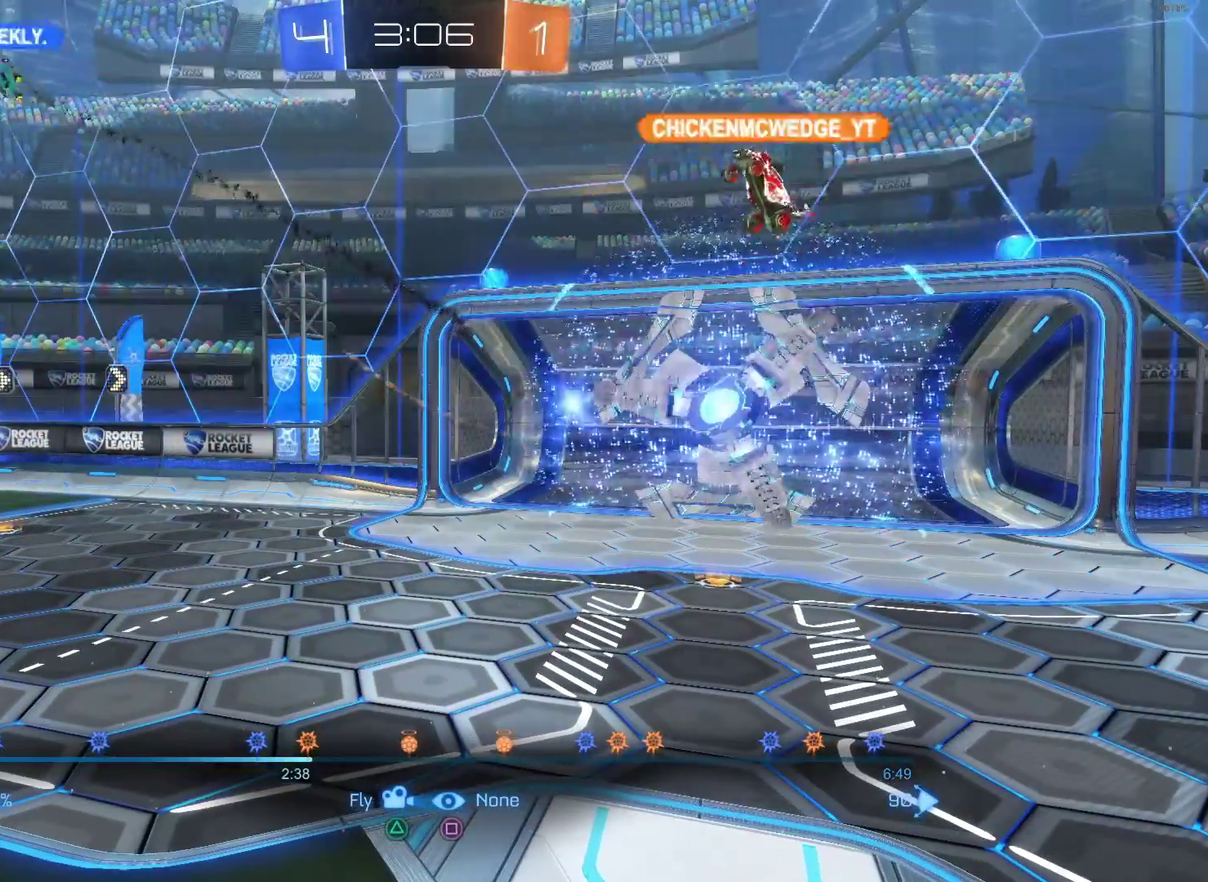
{"buttons": [], "left_stick": "center", "right_stick": "center", "events": []}
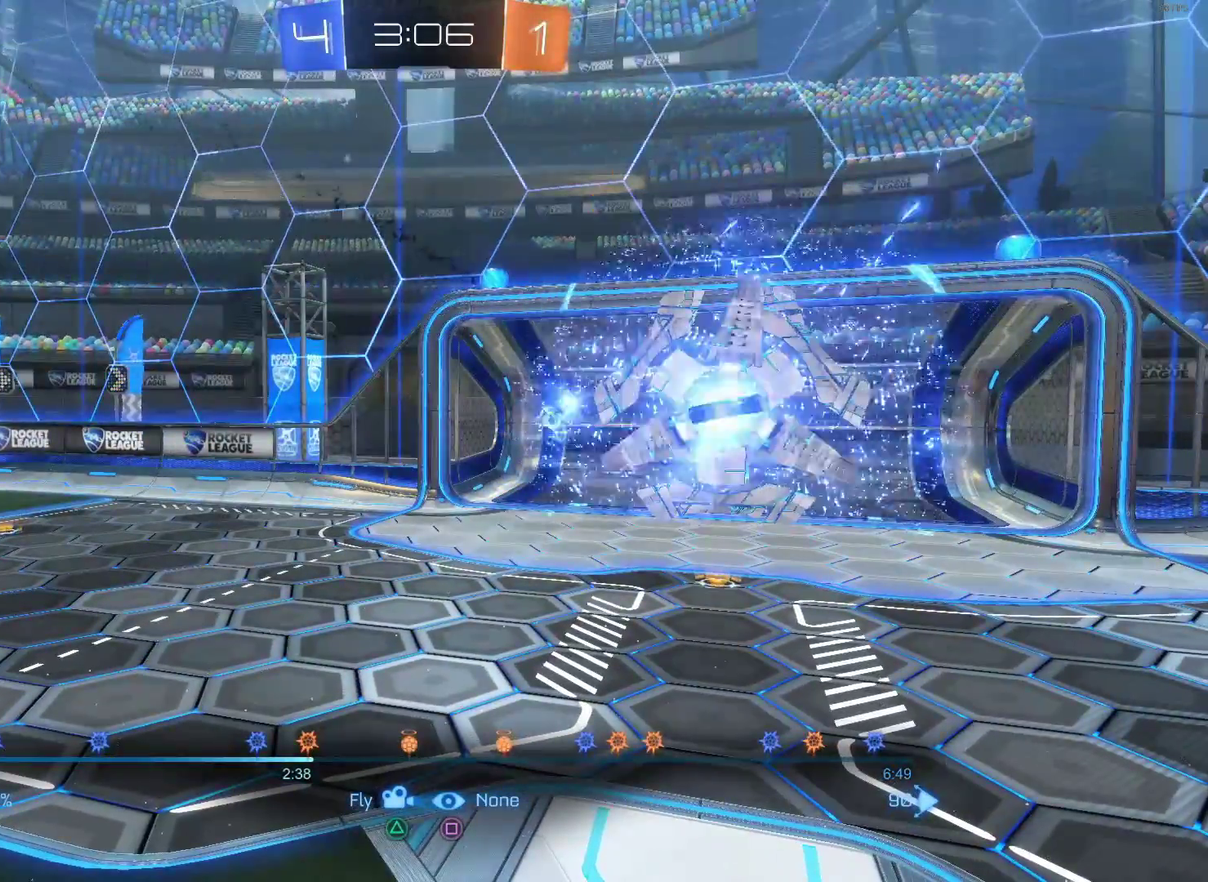
{"buttons": [], "left_stick": "center", "right_stick": "center", "events": []}
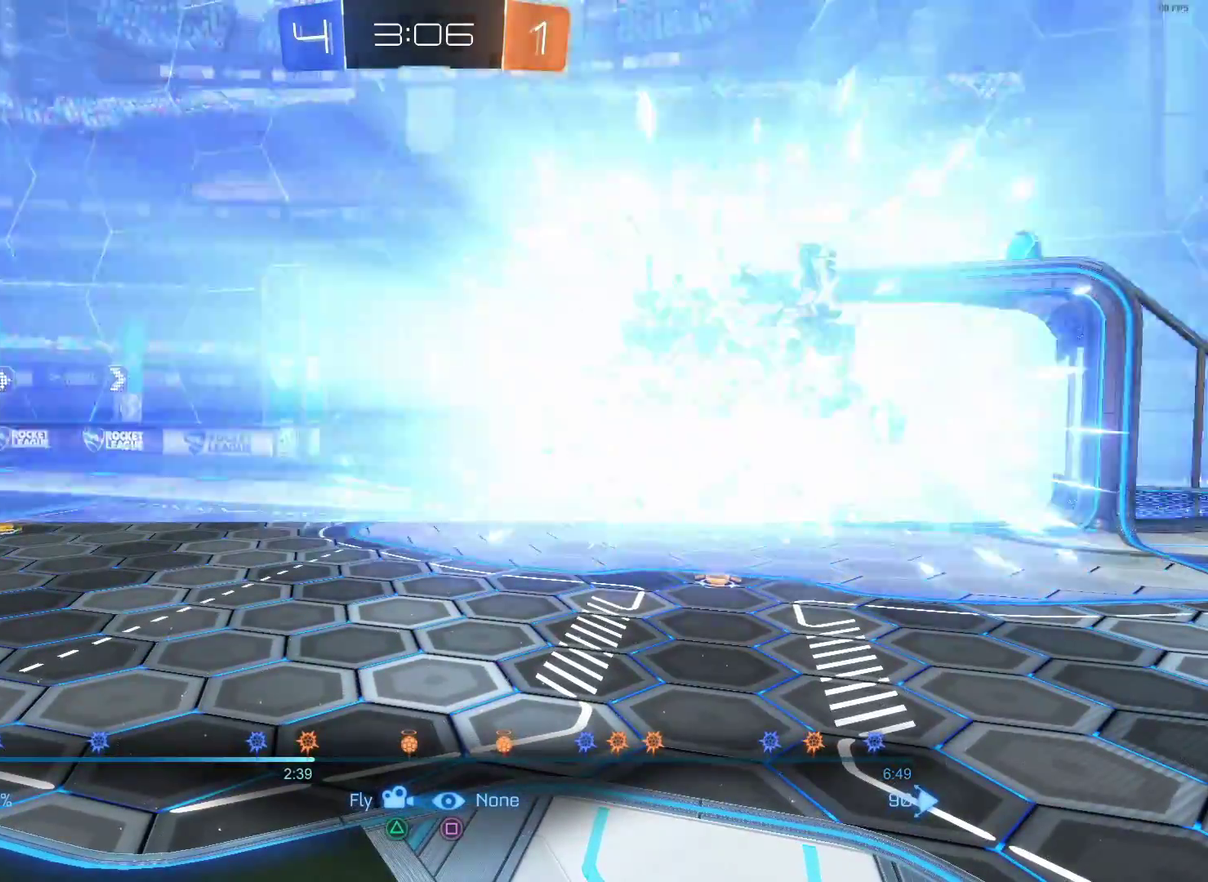
{"buttons": [], "left_stick": "center", "right_stick": "center", "events": []}
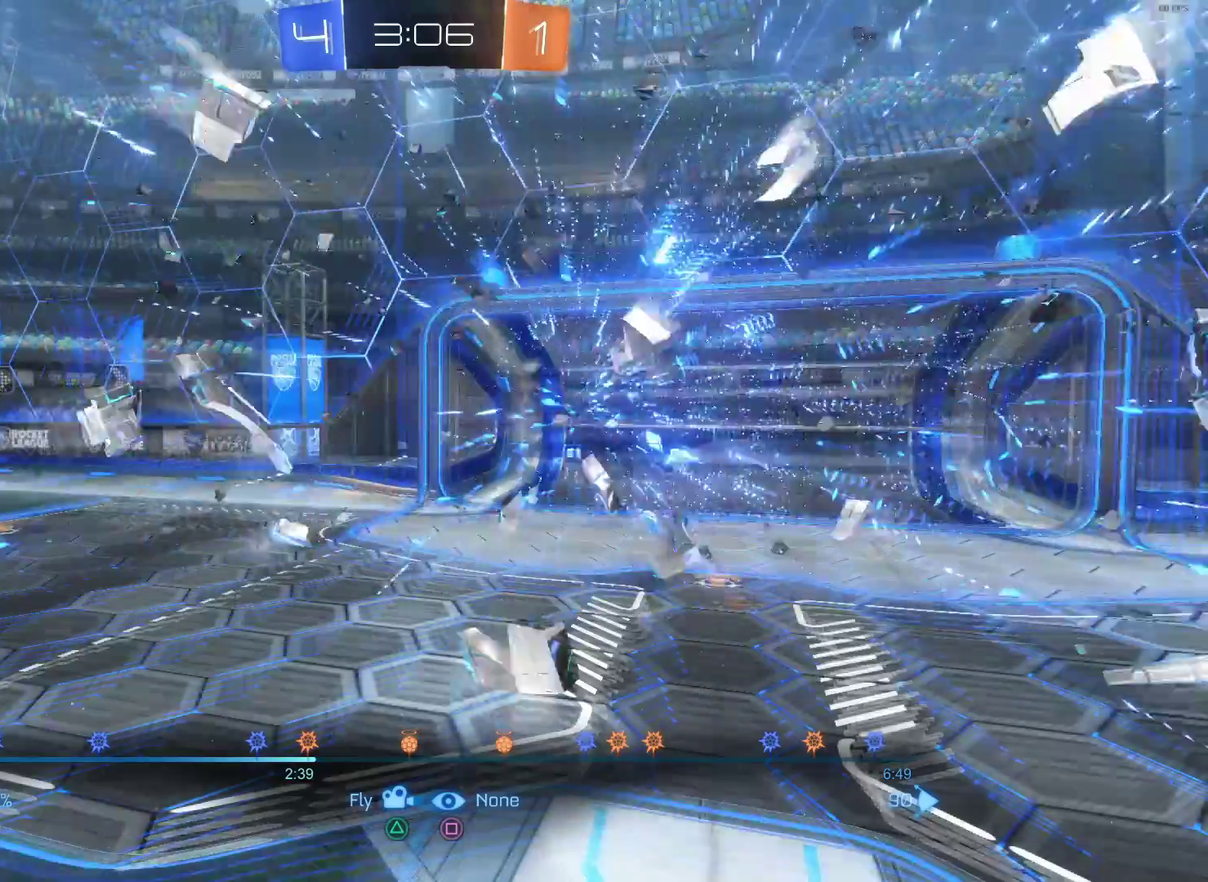
{"buttons": [], "left_stick": "center", "right_stick": "center", "events": []}
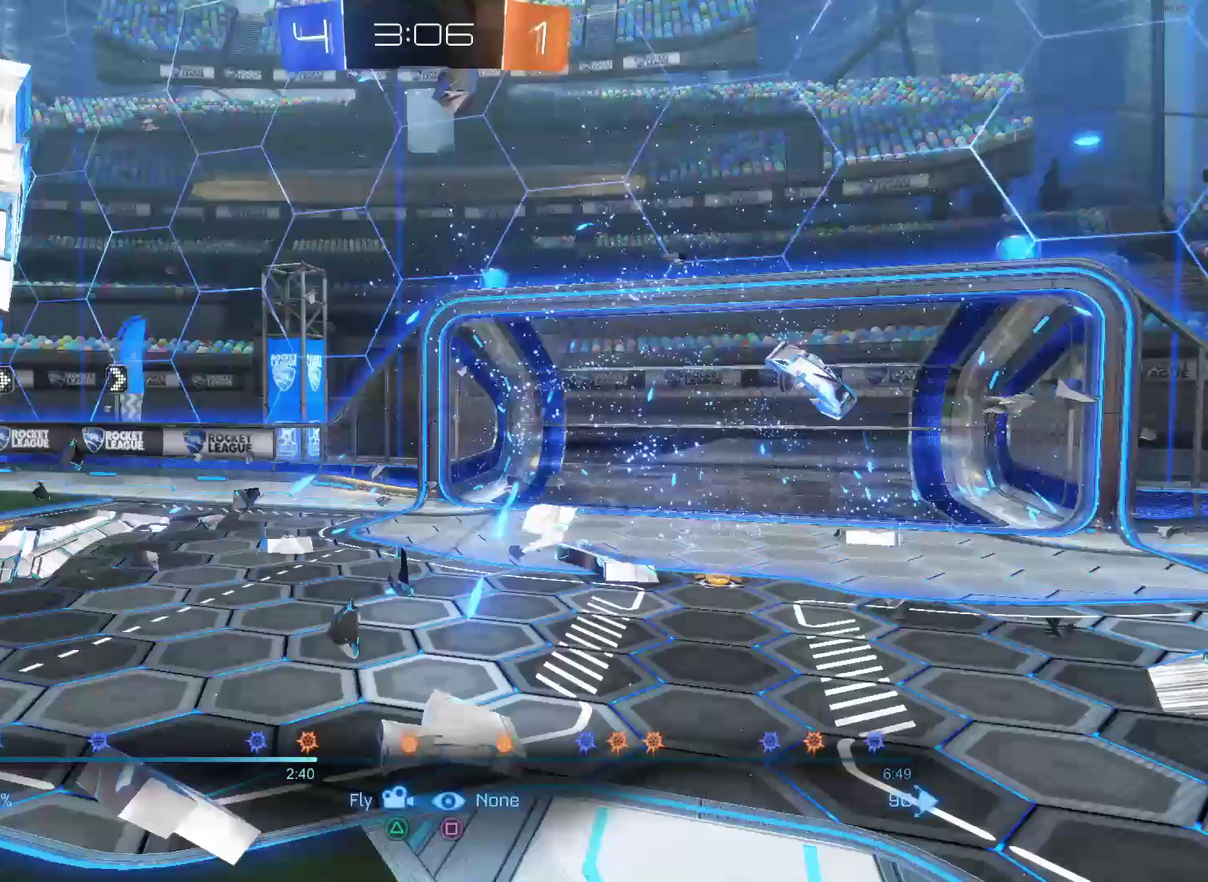
{"buttons": [], "left_stick": "center", "right_stick": "center", "events": []}
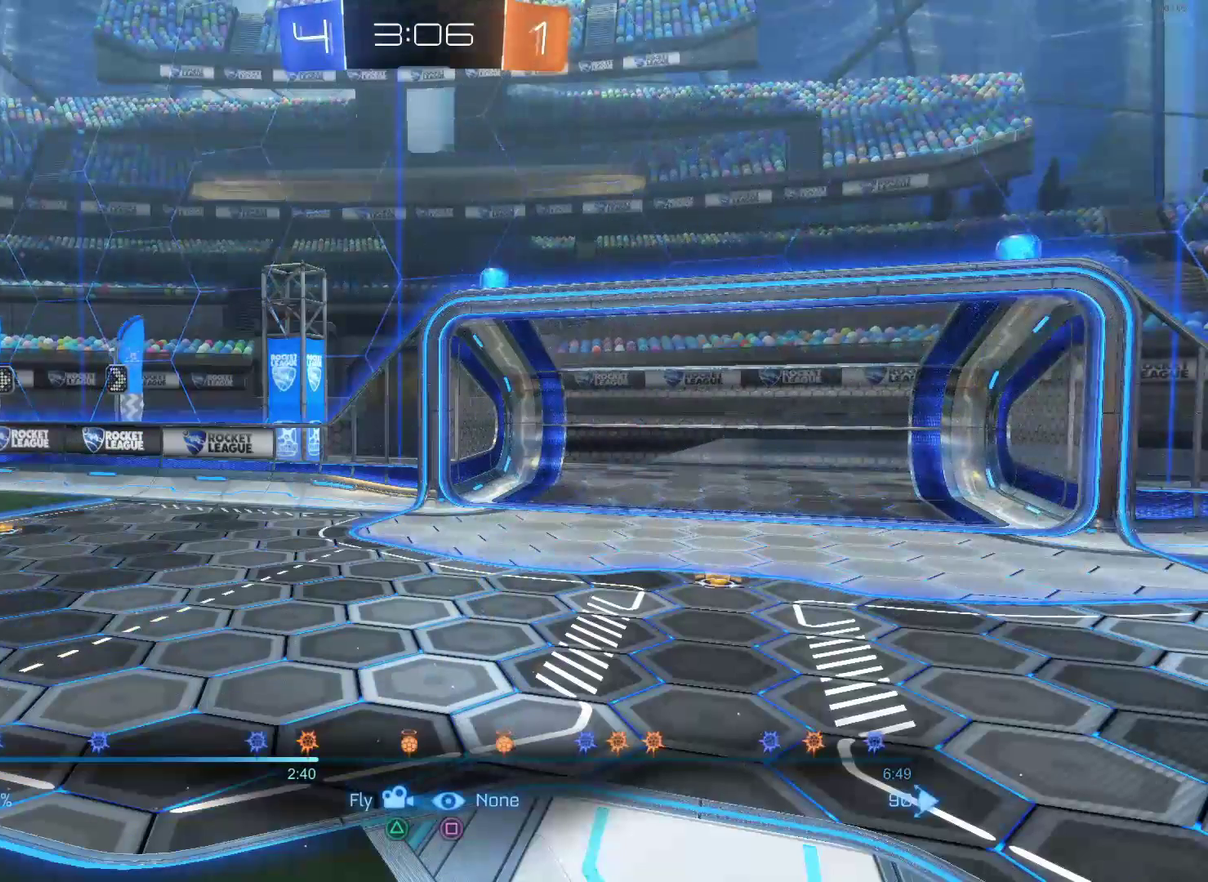
{"buttons": ["CROSS"], "left_stick": "center", "right_stick": "center", "events": [[400, "CROSS", "down"]]}